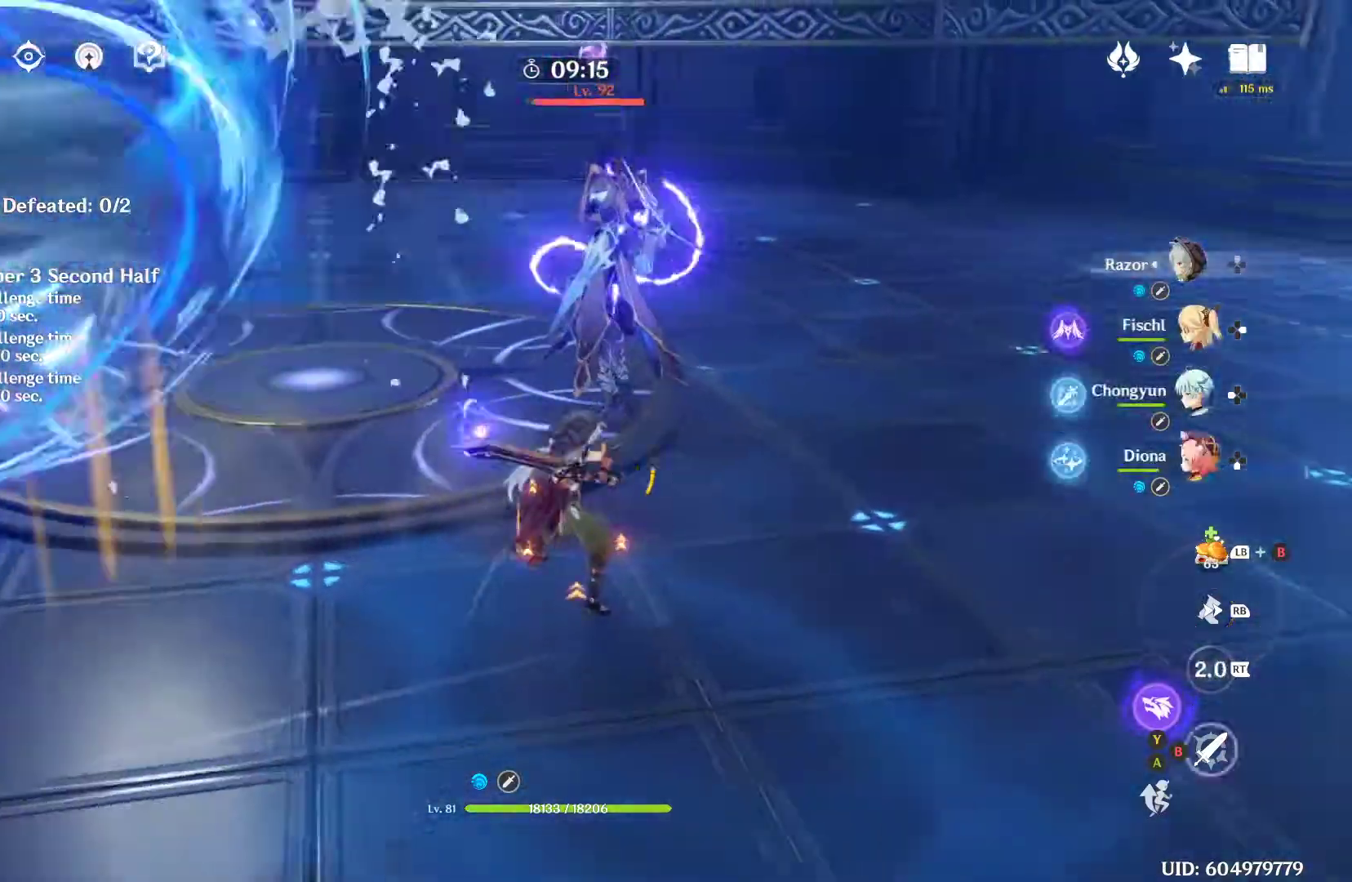
Gameplay with a controller (Xbox layout); each line is a JSON object with the inputs held at the frame after it. "events" lists button and stick changes between this image and that frame as [ms after this image, input, new state], when the widget could be followed in between. Not read: B L3 R3.
{"buttons": [], "left_stick": "up", "right_stick": "center", "events": [[167, "left_stick", "up"]]}
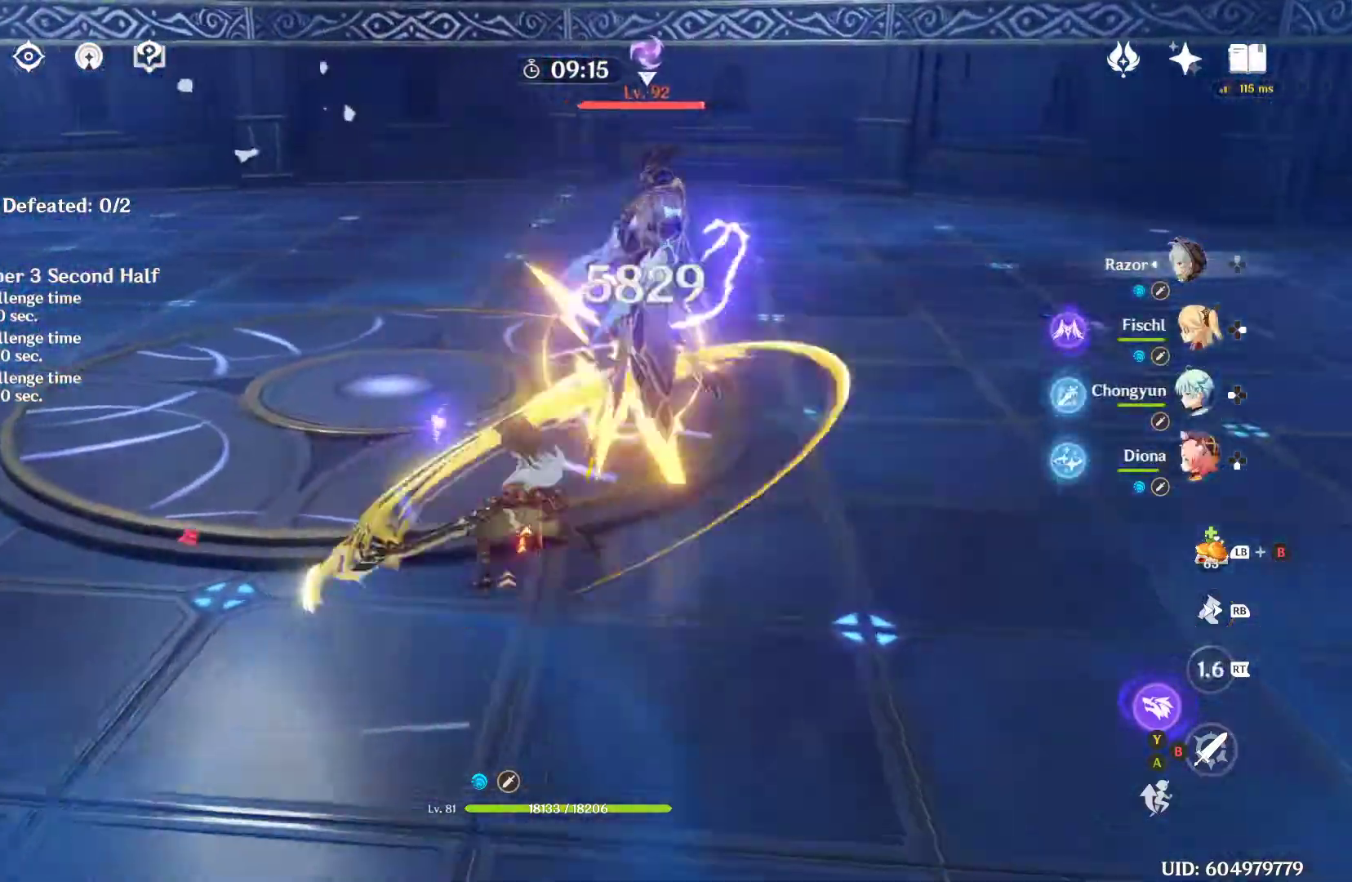
{"buttons": [], "left_stick": "up-right", "right_stick": "center", "events": [[67, "left_stick", "up-right"]]}
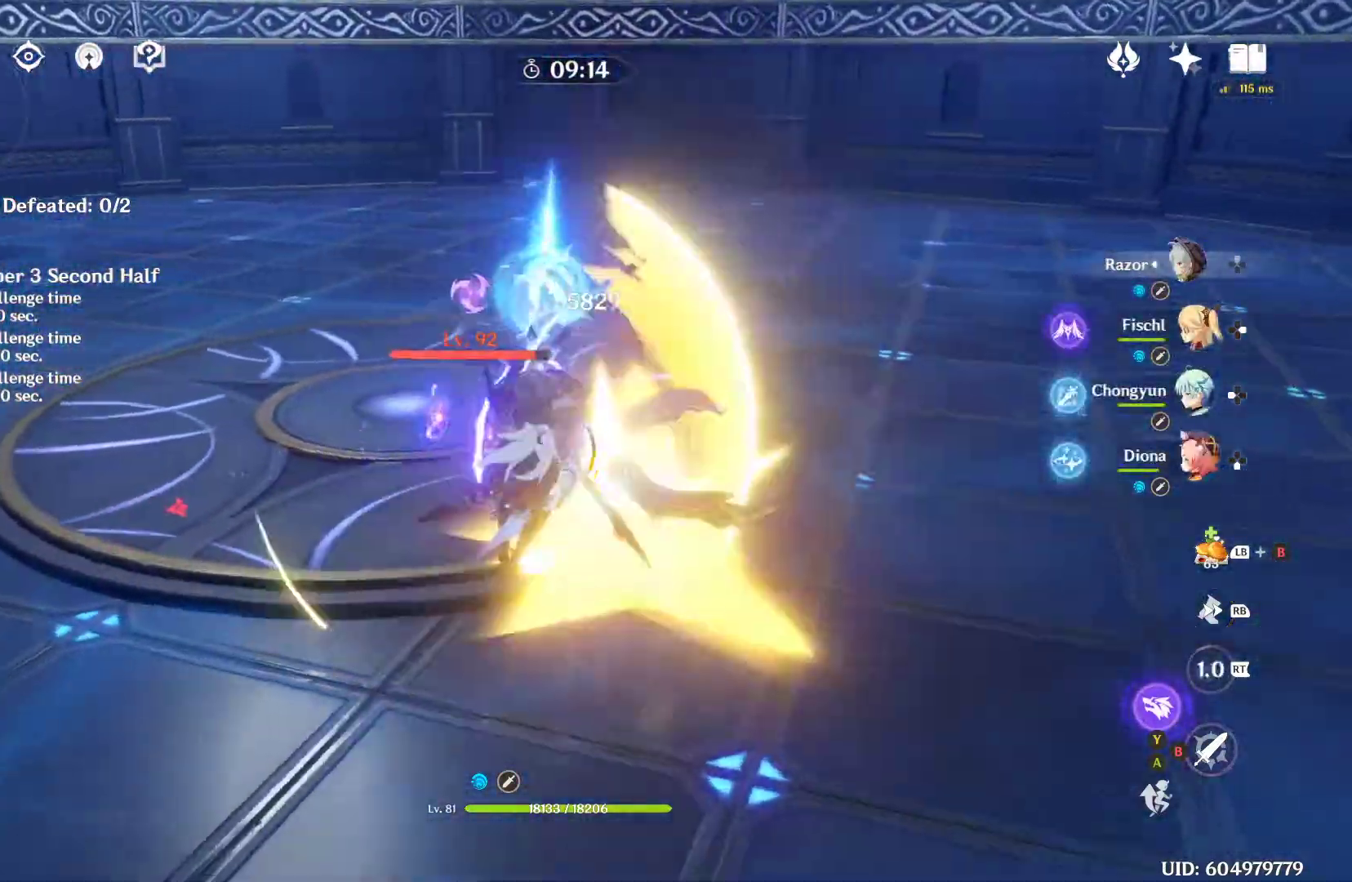
{"buttons": [], "left_stick": "center", "right_stick": "center", "events": [[400, "left_stick", "center"]]}
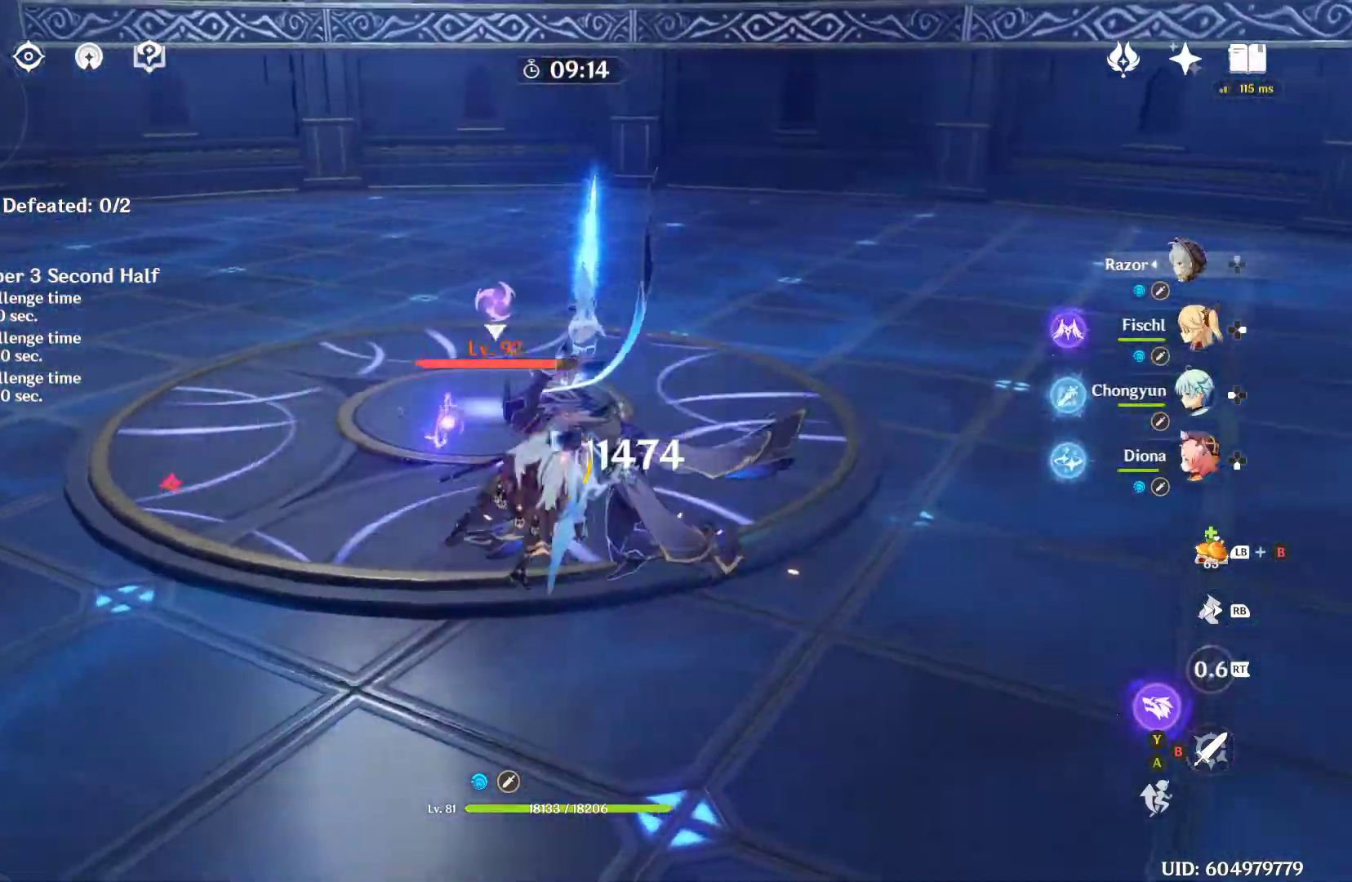
{"buttons": [], "left_stick": "right", "right_stick": "left", "events": [[100, "left_stick", "down-right"], [100, "right_stick", "left"], [200, "left_stick", "right"]]}
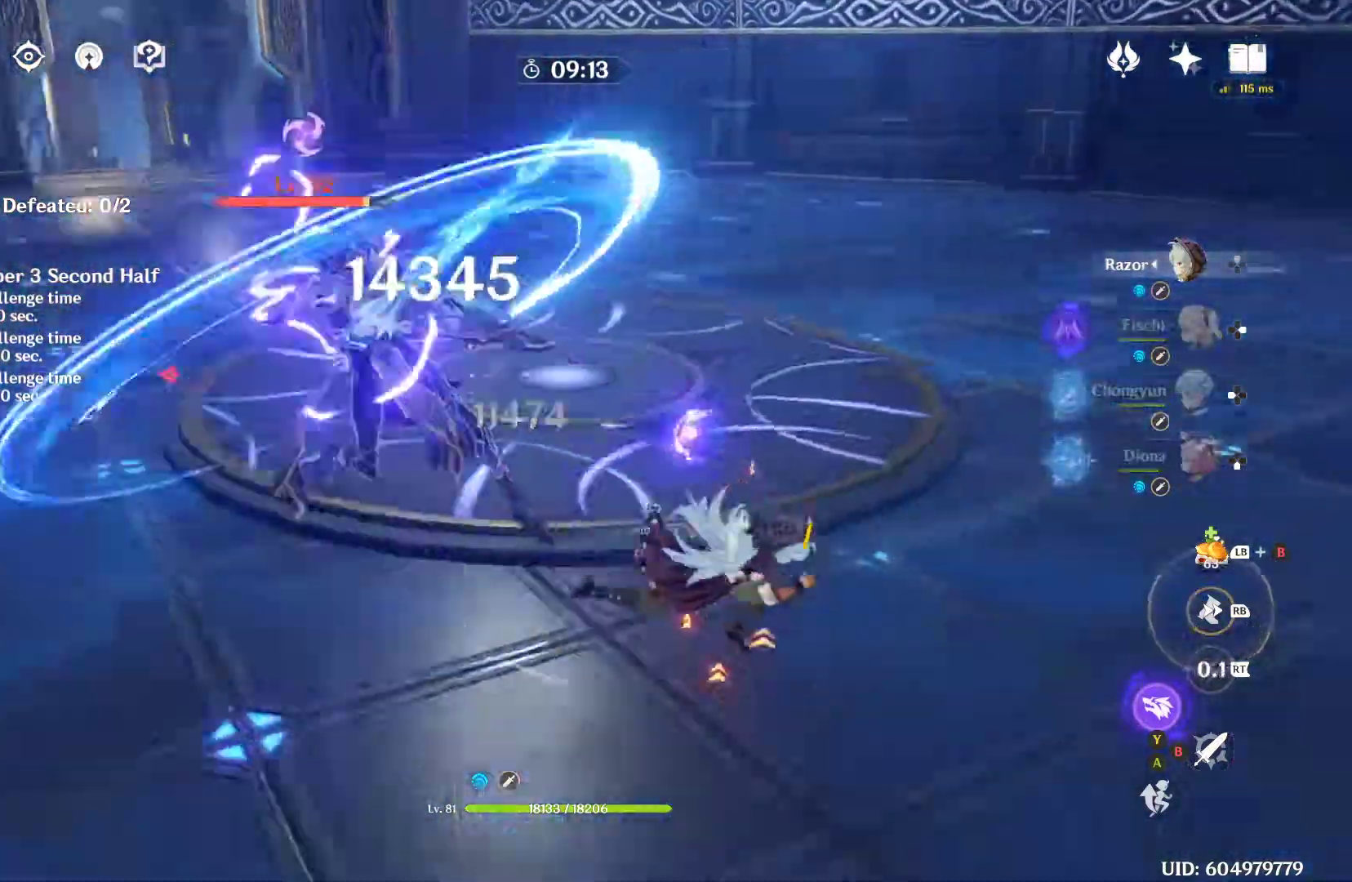
{"buttons": [], "left_stick": "up-left", "right_stick": "center", "events": [[100, "left_stick", "up"], [233, "left_stick", "center"], [333, "left_stick", "right"], [333, "right_stick", "center"], [500, "left_stick", "up-left"]]}
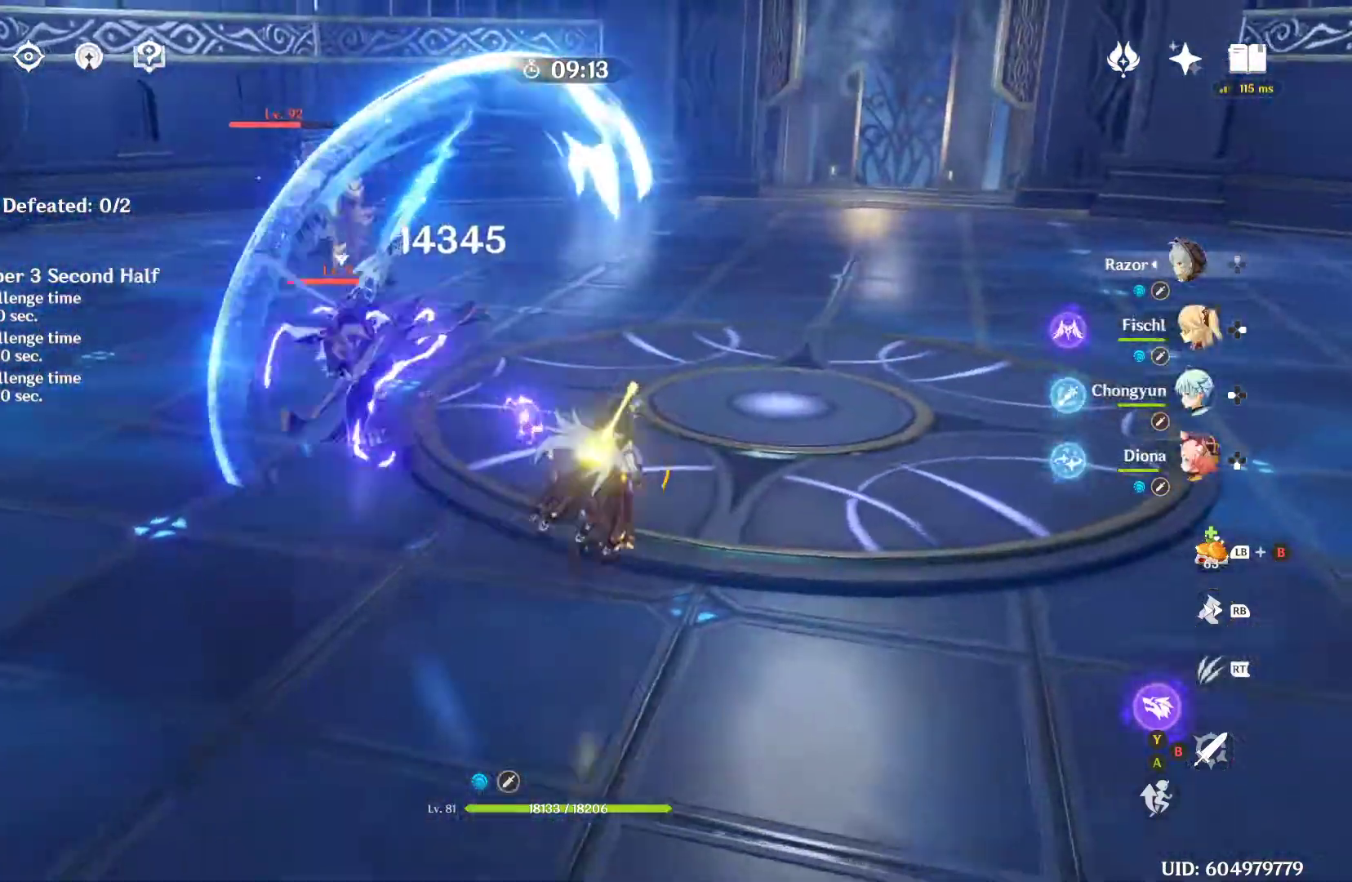
{"buttons": [], "left_stick": "center", "right_stick": "center", "events": [[133, "R2", "down"], [367, "R2", "up"], [500, "left_stick", "center"]]}
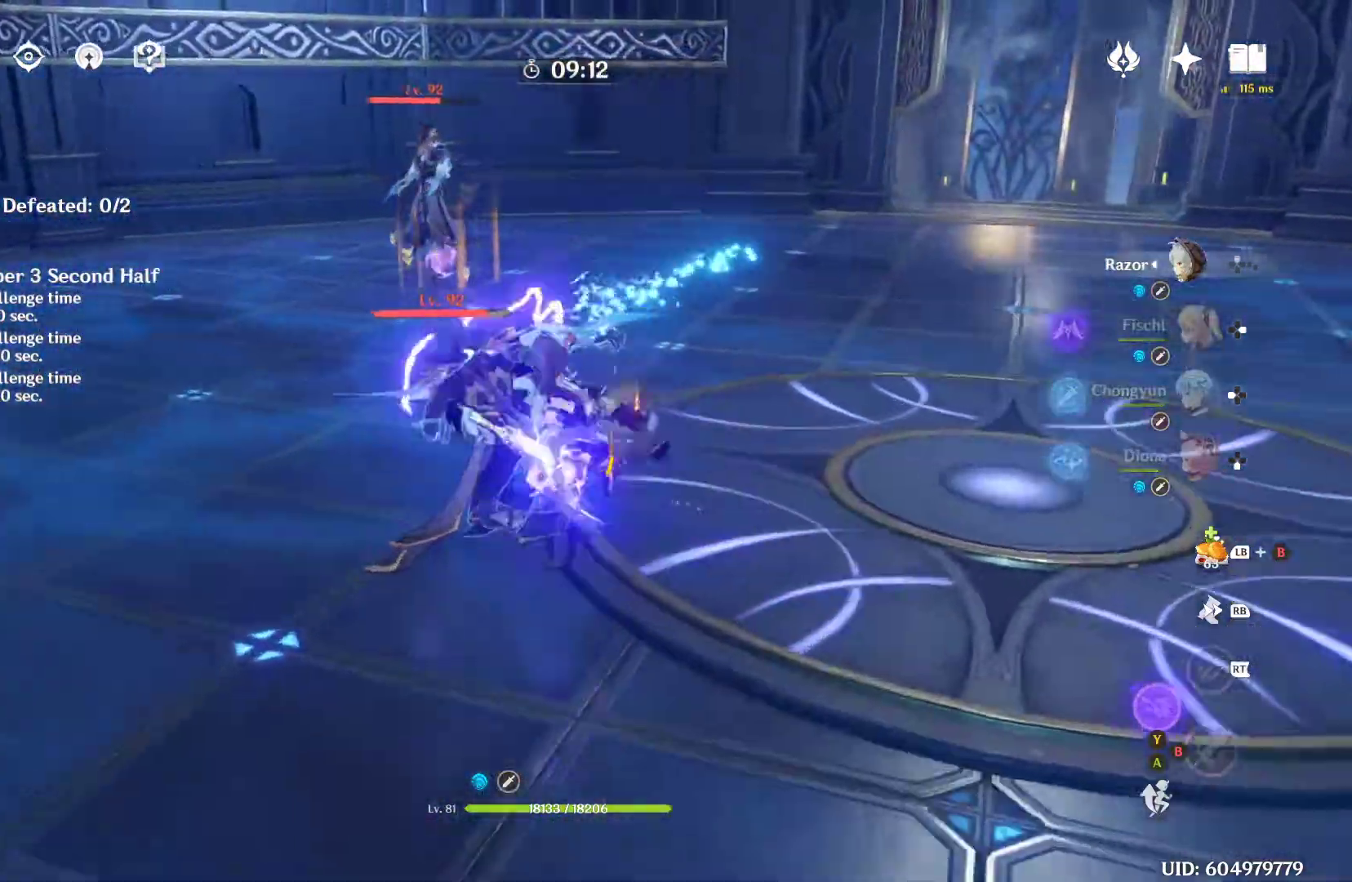
{"buttons": [], "left_stick": "down-left", "right_stick": "center", "events": [[267, "left_stick", "down"], [267, "right_stick", "down"], [333, "left_stick", "down-left"], [400, "right_stick", "center"]]}
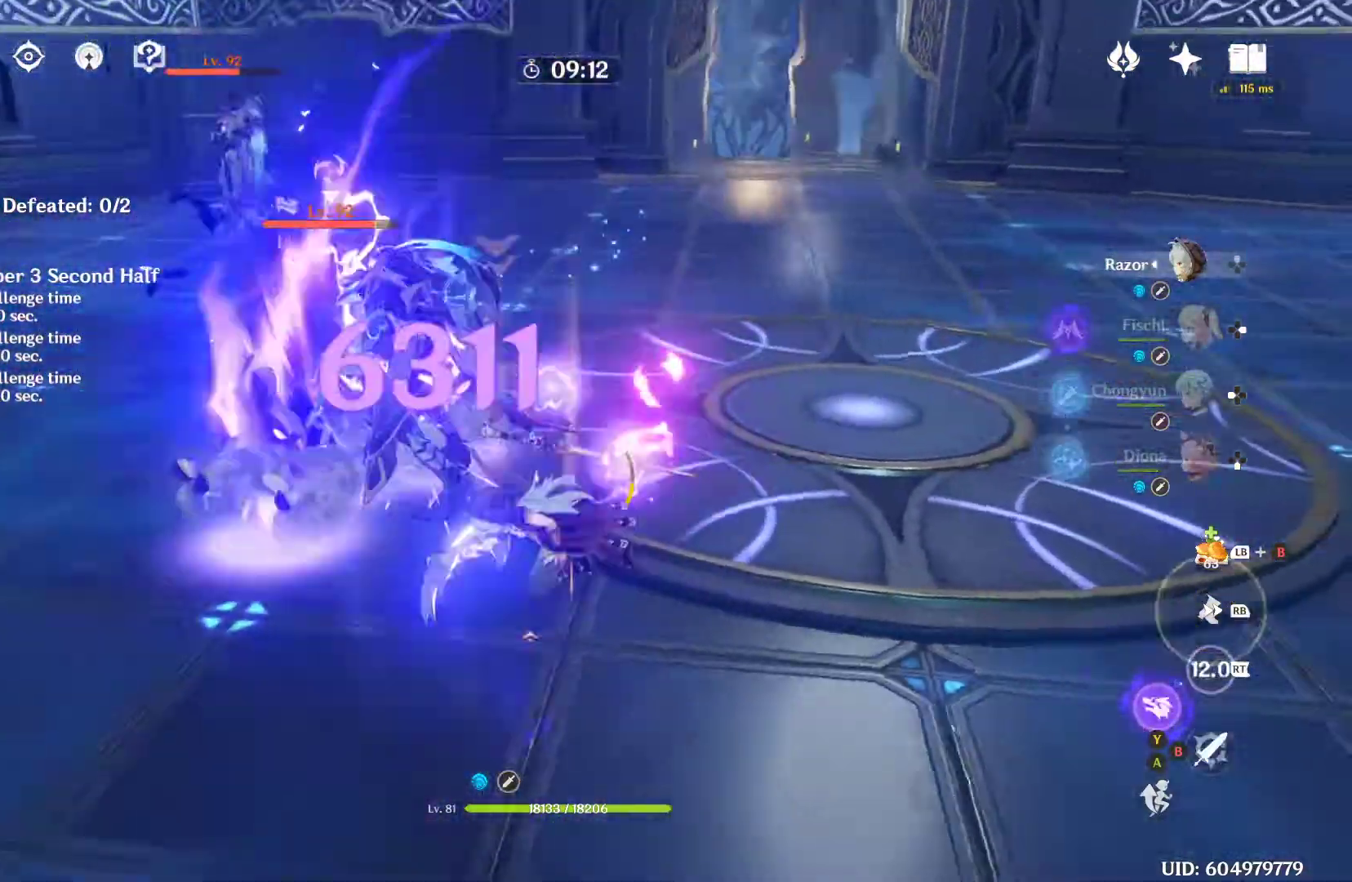
{"buttons": ["DPAD_LEFT"], "left_stick": "center", "right_stick": "center", "events": [[33, "left_stick", "up-left"], [100, "left_stick", "up"], [367, "left_stick", "center"], [500, "DPAD_LEFT", "down"]]}
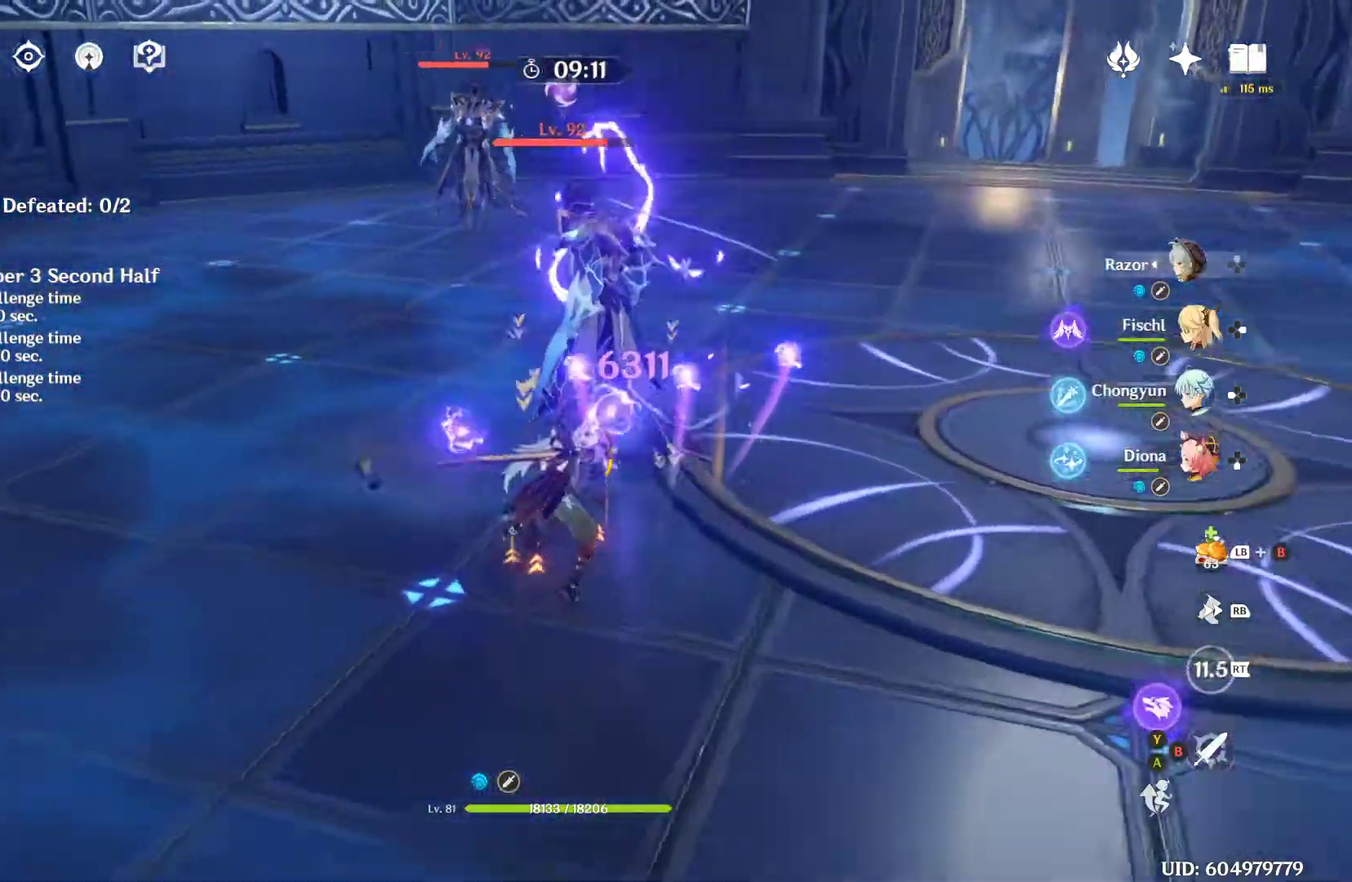
{"buttons": [], "left_stick": "up", "right_stick": "center", "events": [[167, "DPAD_LEFT", "up"], [200, "R2", "down"], [367, "left_stick", "up"], [433, "R2", "up"]]}
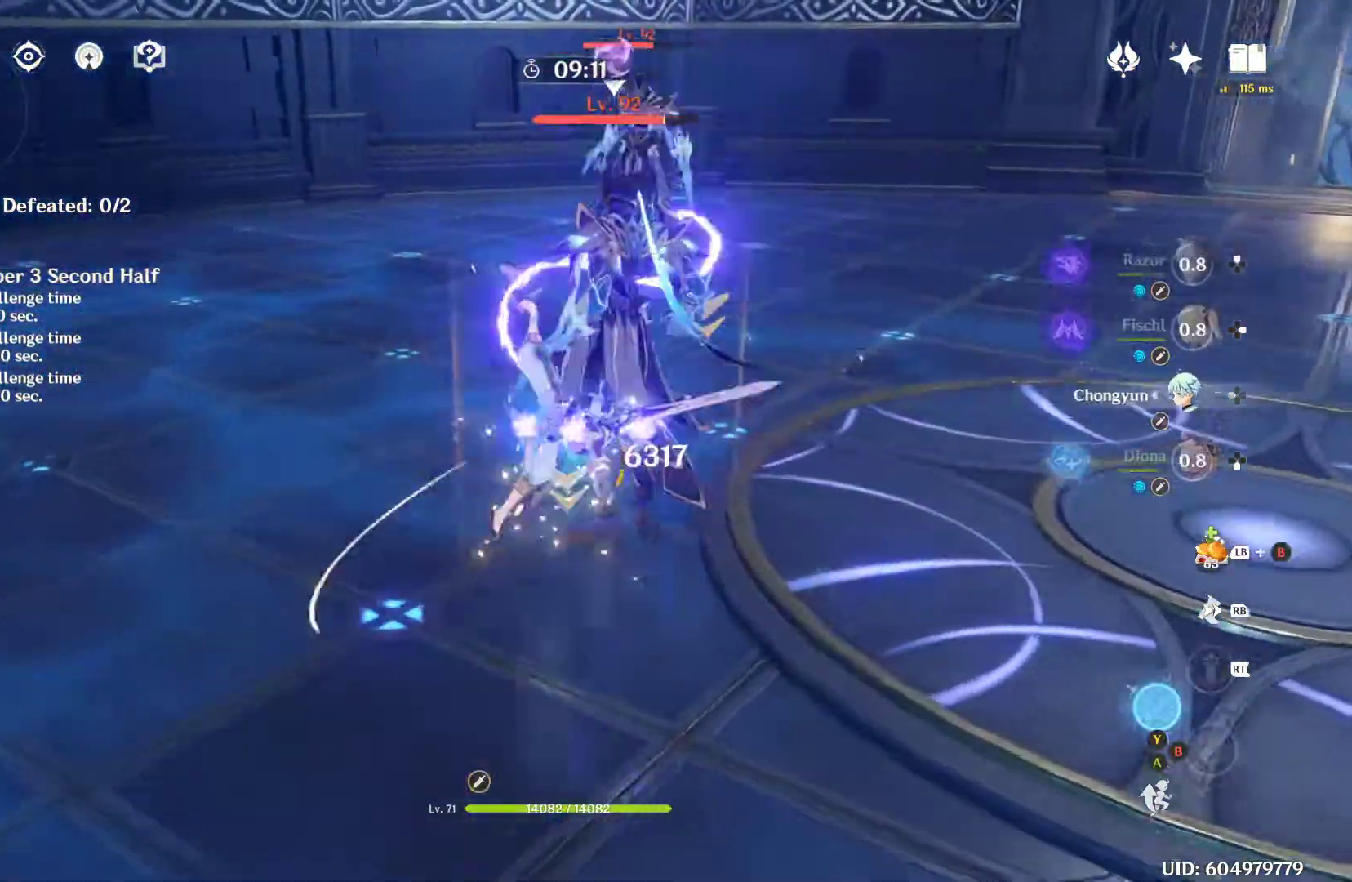
{"buttons": [], "left_stick": "up", "right_stick": "center", "events": [[233, "right_stick", "down"], [467, "right_stick", "center"]]}
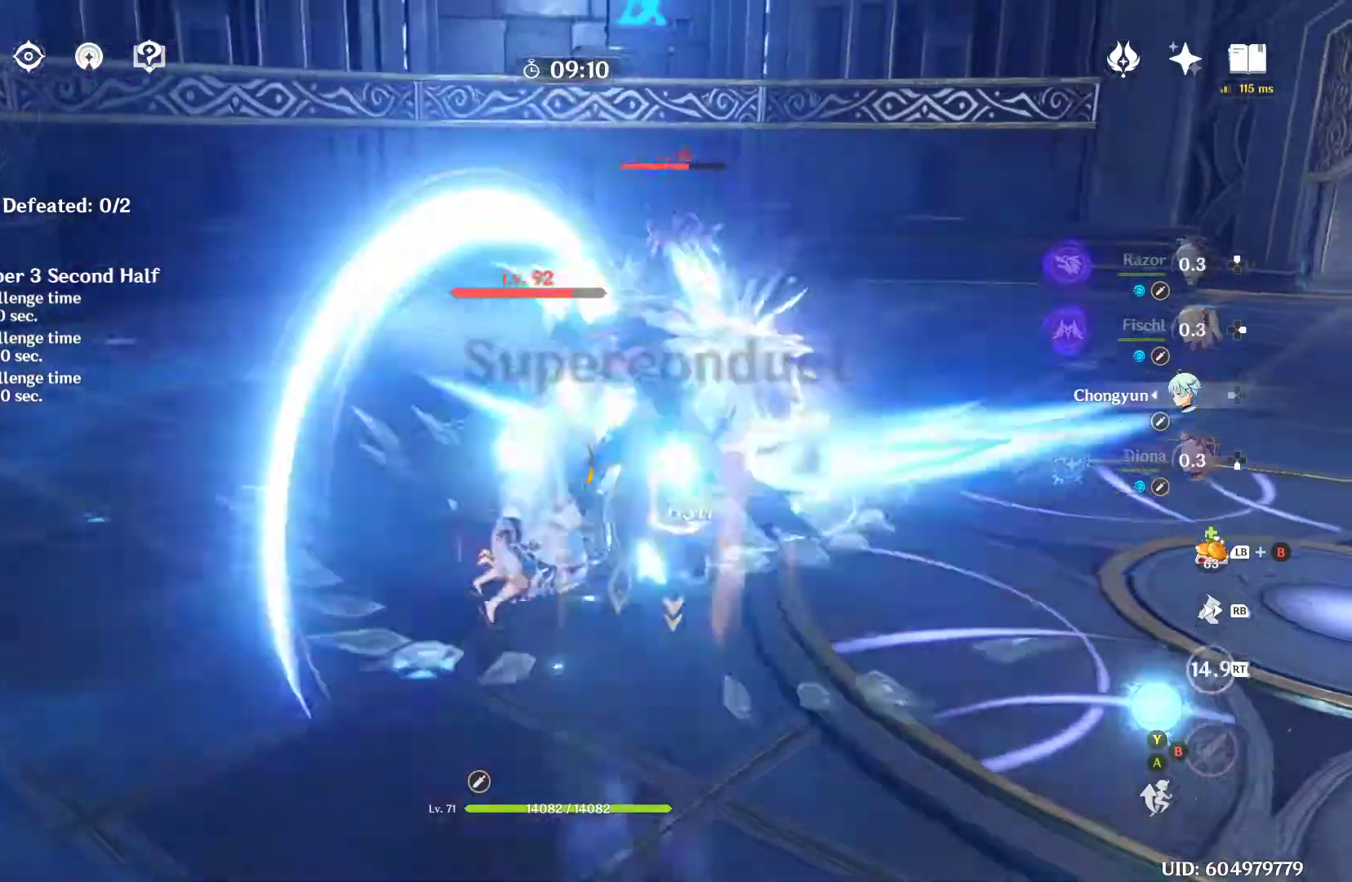
{"buttons": [], "left_stick": "up", "right_stick": "center"}
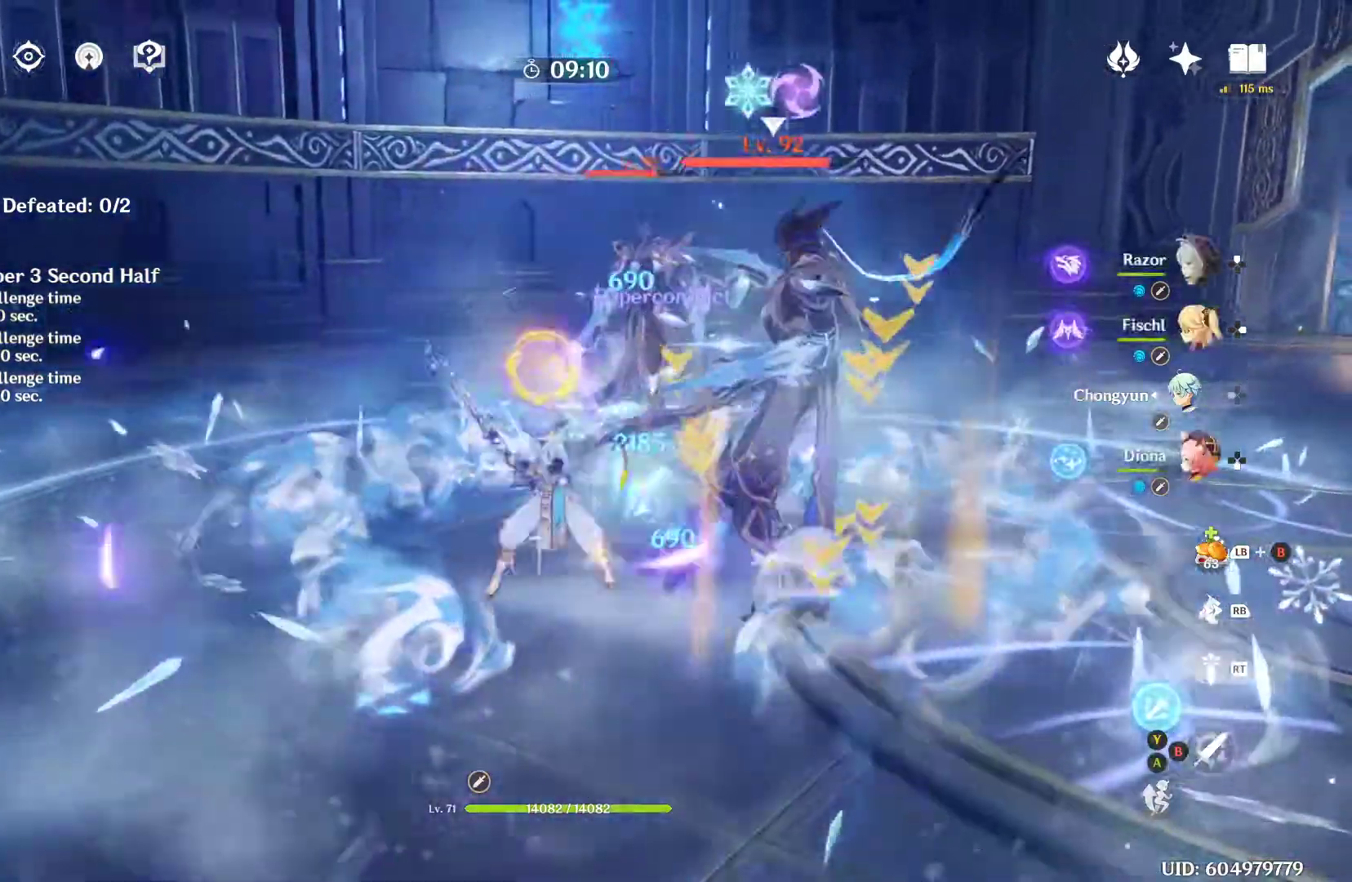
{"buttons": [], "left_stick": "center", "right_stick": "center", "events": [[33, "left_stick", "up-right"], [133, "left_stick", "center"]]}
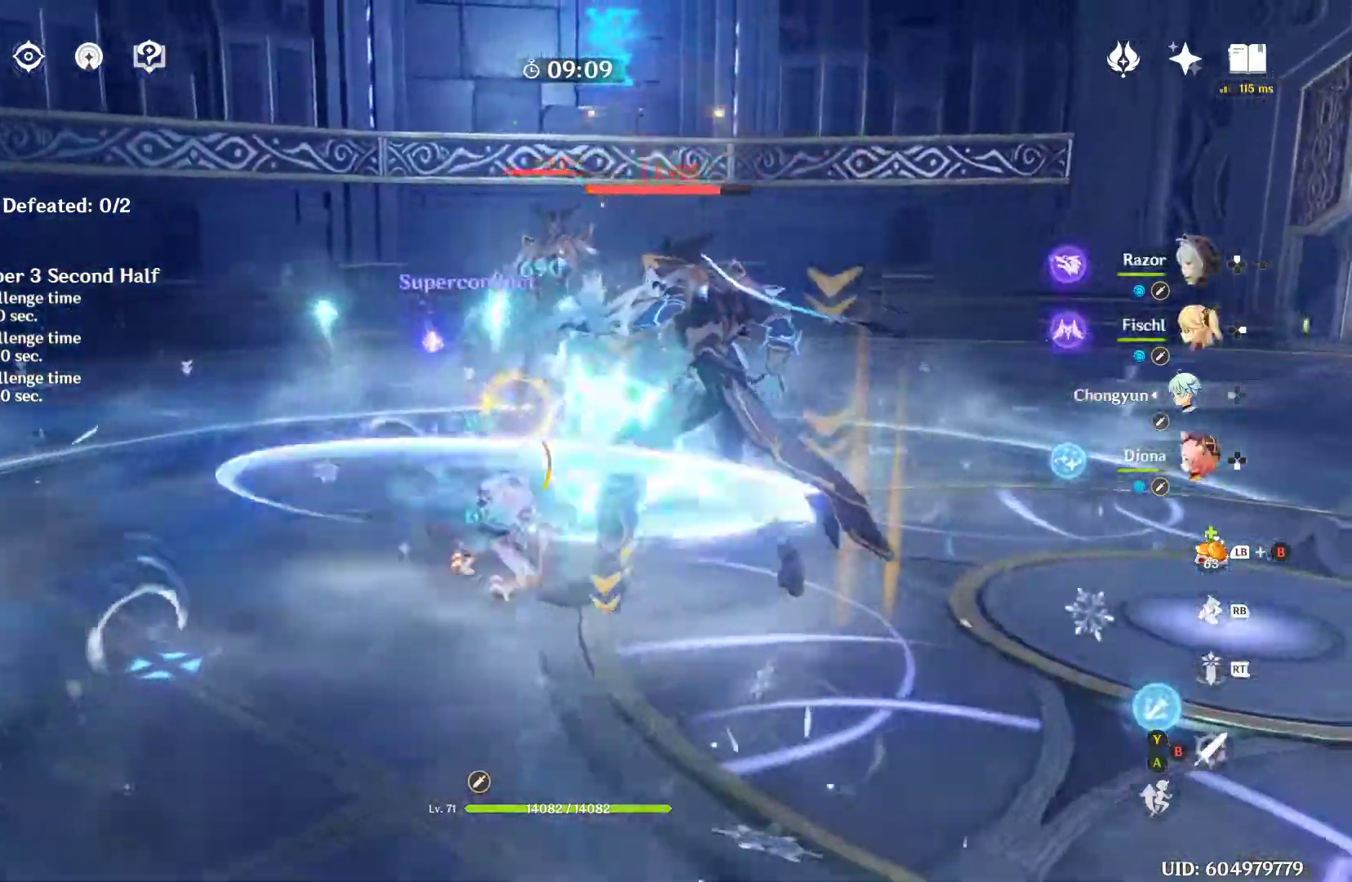
{"buttons": [], "left_stick": "down-right", "right_stick": "center", "events": [[33, "left_stick", "down-right"]]}
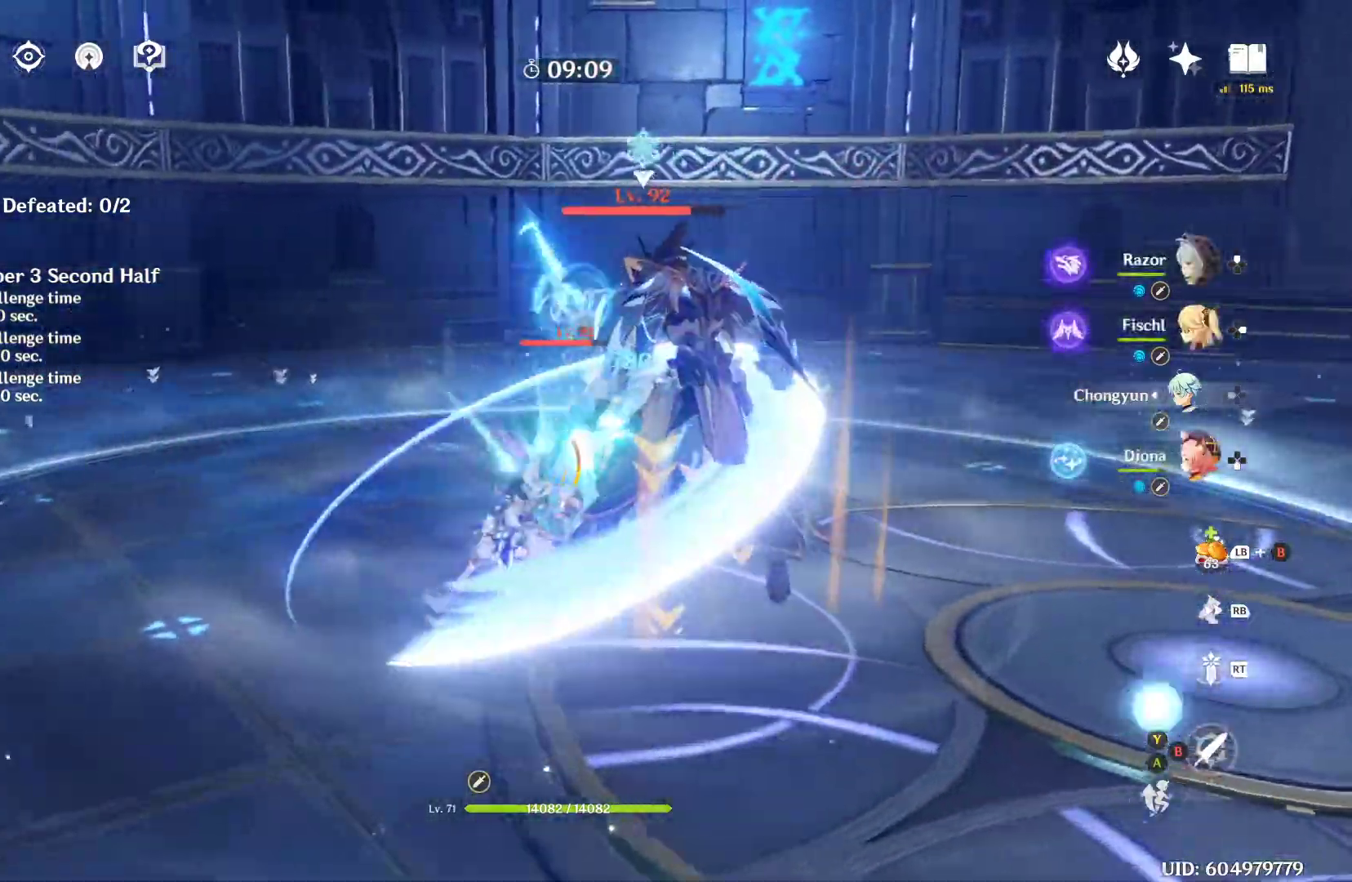
{"buttons": [], "left_stick": "down-right", "right_stick": "down-left", "events": [[167, "left_stick", "down"], [267, "right_stick", "down-left"], [367, "left_stick", "down-right"]]}